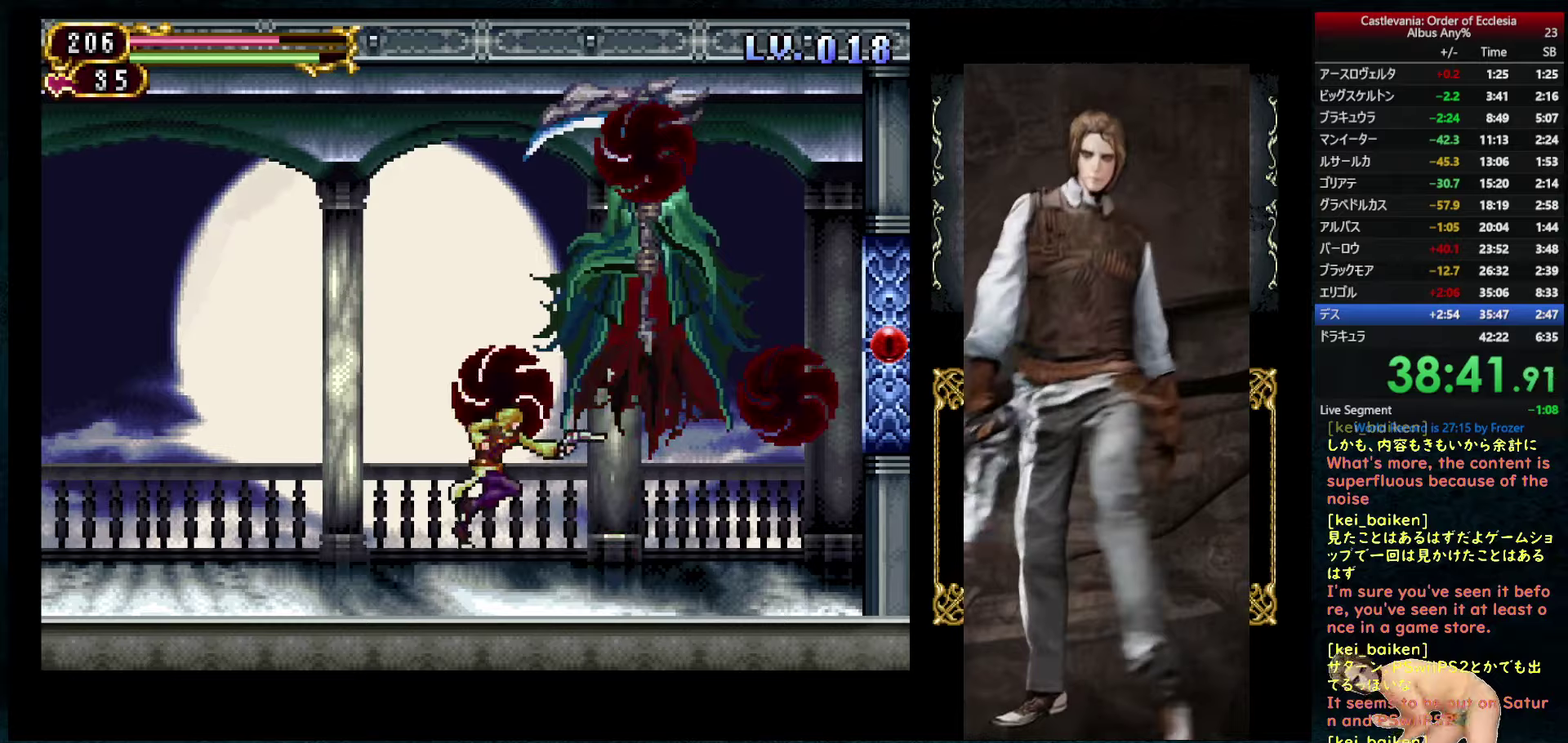
Gameplay with a controller (PlayStation layout); each line is a JSON object with the inputs held at the frame after it (dt_ms = milliseconds from this image to that frame). "events" lists button and stick changes between this image and that frame as [ms after this image, input, new state], when the widget could be followed in between. This overlay highlights the sticks when they move; stick clicks (L3) are not distinguishable. Not read: L3 R3.
{"dt_ms": 250, "buttons": ["DPAD_LEFT"], "left_stick": "center", "right_stick": "center", "events": []}
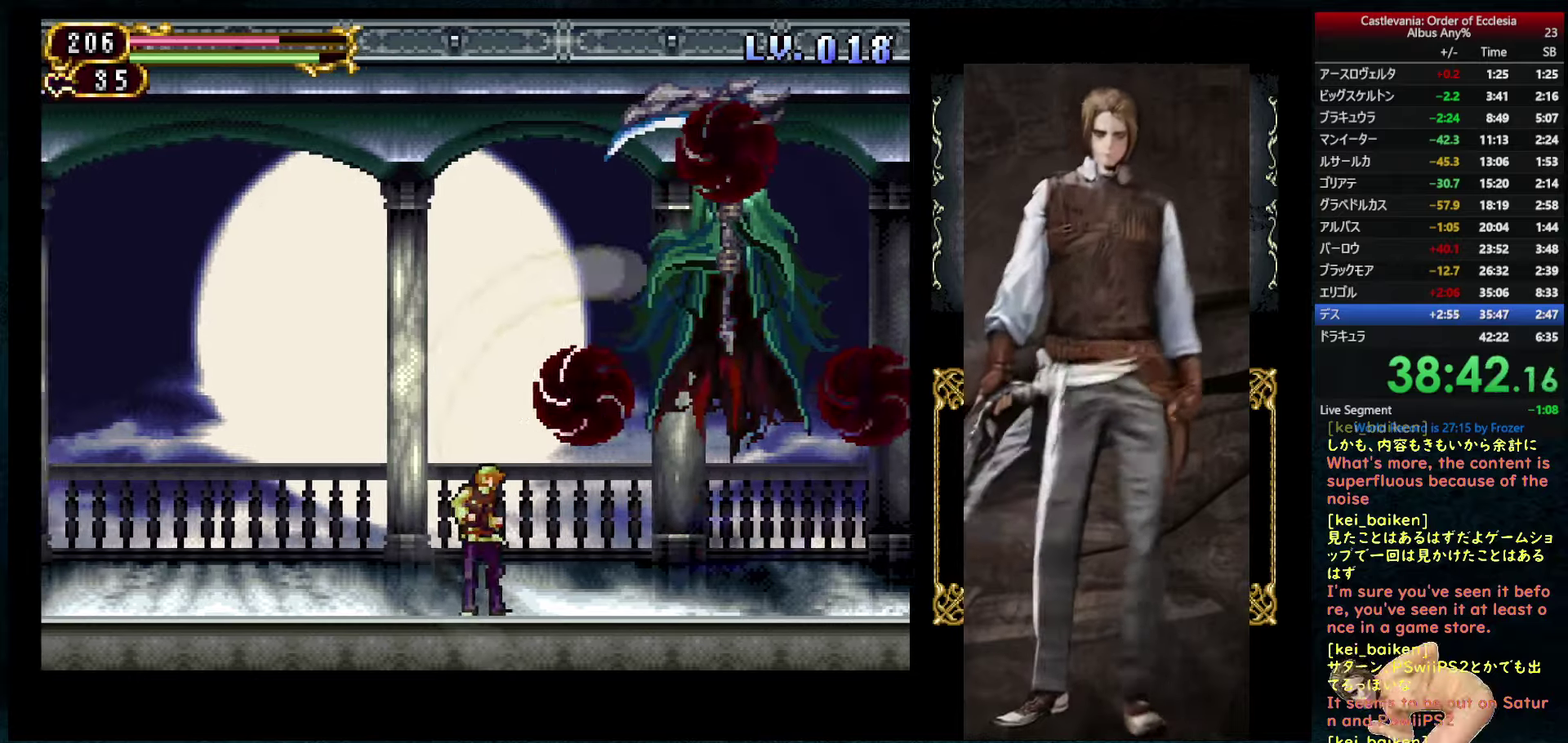
{"dt_ms": 500, "buttons": ["DPAD_UP"], "left_stick": "center", "right_stick": "center", "events": [[150, "CIRCLE", "down"], [300, "DPAD_LEFT", "up"], [317, "DPAD_RIGHT", "down"], [367, "CIRCLE", "up"], [400, "DPAD_UP", "down"], [417, "DPAD_RIGHT", "up"], [433, "TRIANGLE", "down"], [483, "TRIANGLE", "up"]]}
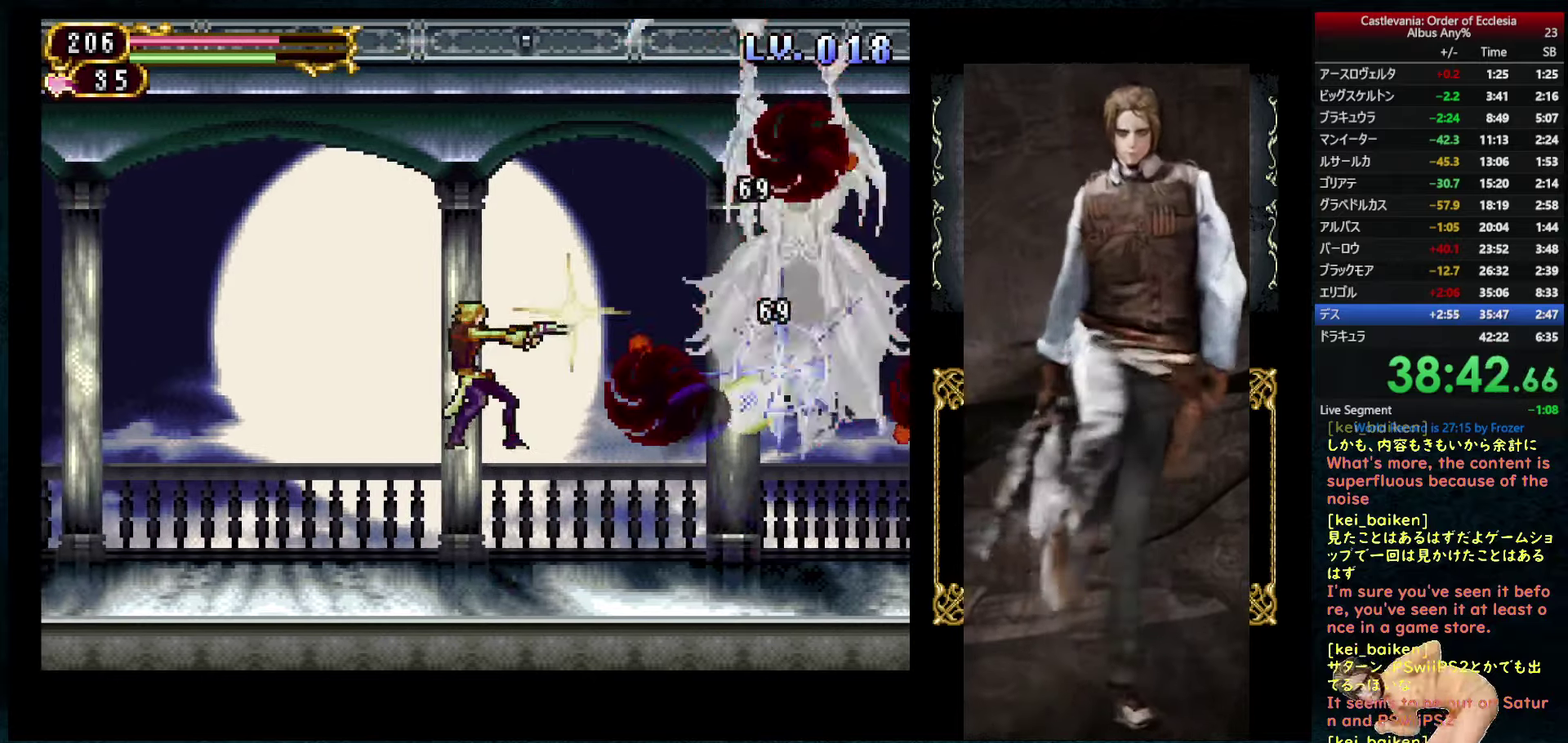
{"dt_ms": 500, "buttons": [], "left_stick": "center", "right_stick": "center", "events": [[50, "TRIANGLE", "down"], [133, "DPAD_LEFT", "down"], [133, "TRIANGLE", "up"], [183, "DPAD_UP", "up"], [250, "DPAD_LEFT", "up"], [267, "DPAD_RIGHT", "down"], [333, "DPAD_RIGHT", "up"]]}
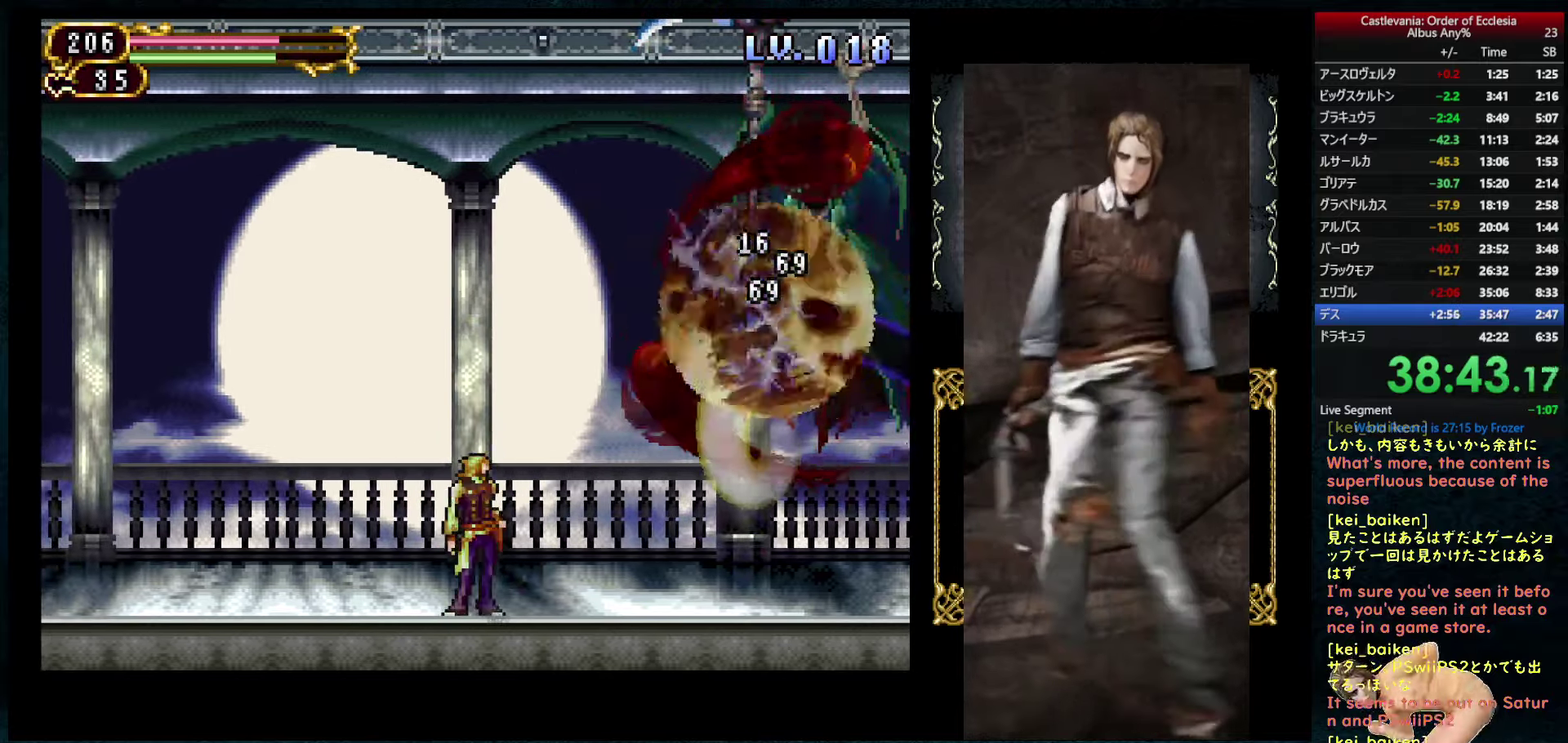
{"dt_ms": 500, "buttons": ["SQUARE", "DPAD_RIGHT"], "left_stick": "center", "right_stick": "center", "events": [[300, "DPAD_RIGHT", "down"], [400, "SQUARE", "down"]]}
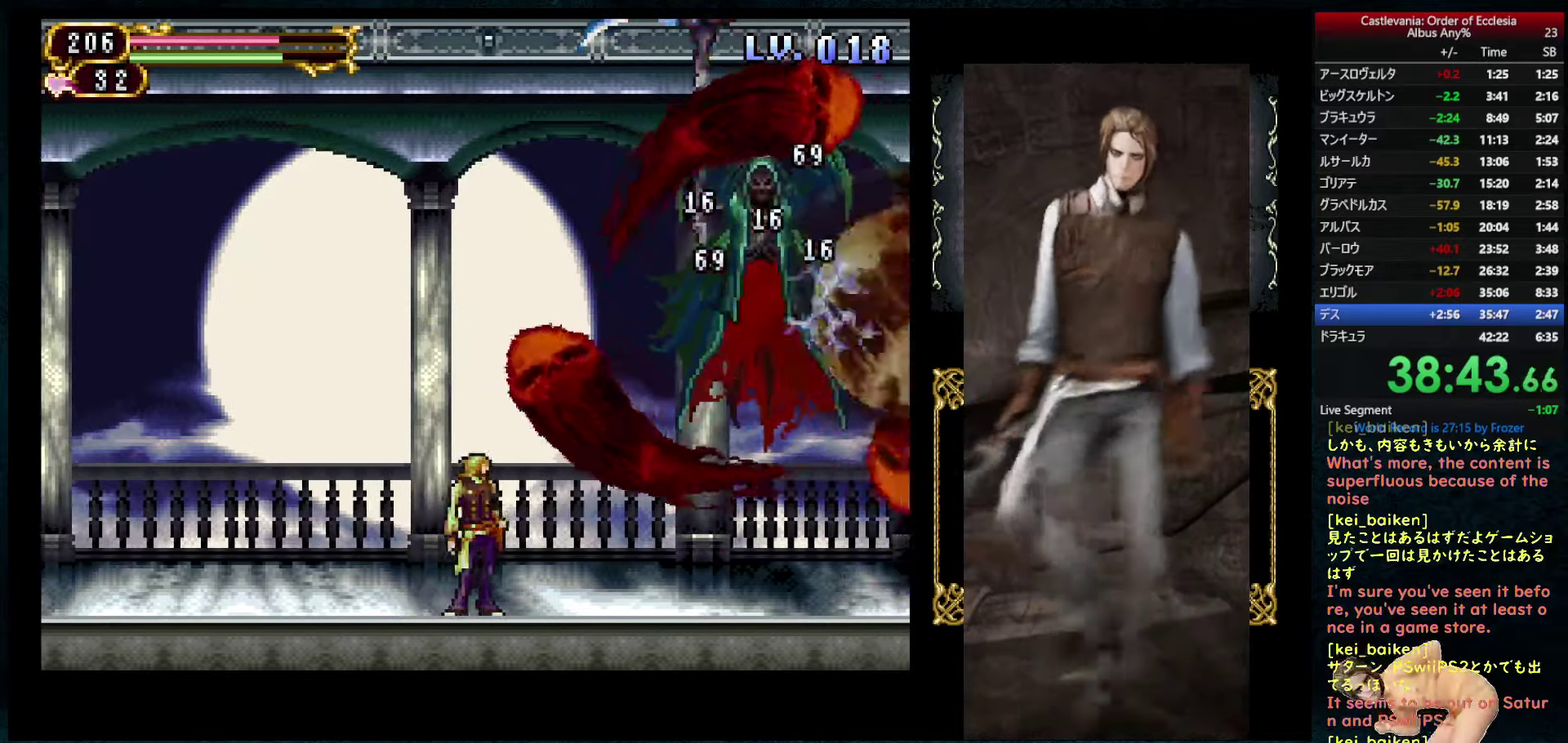
{"dt_ms": 500, "buttons": ["SQUARE", "DPAD_RIGHT"], "left_stick": "center", "right_stick": "center", "events": []}
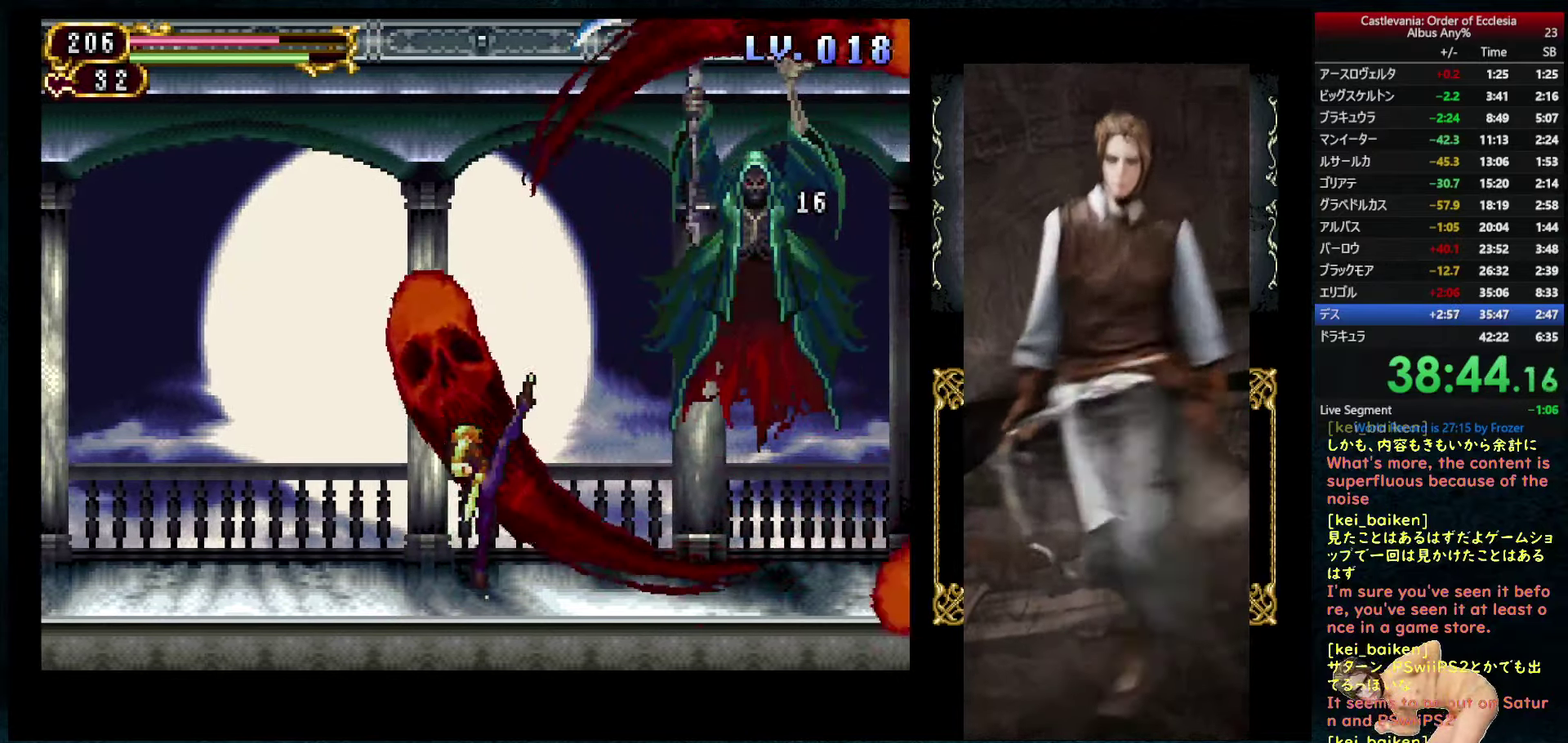
{"dt_ms": 500, "buttons": ["SQUARE", "DPAD_RIGHT"], "left_stick": "center", "right_stick": "center", "events": []}
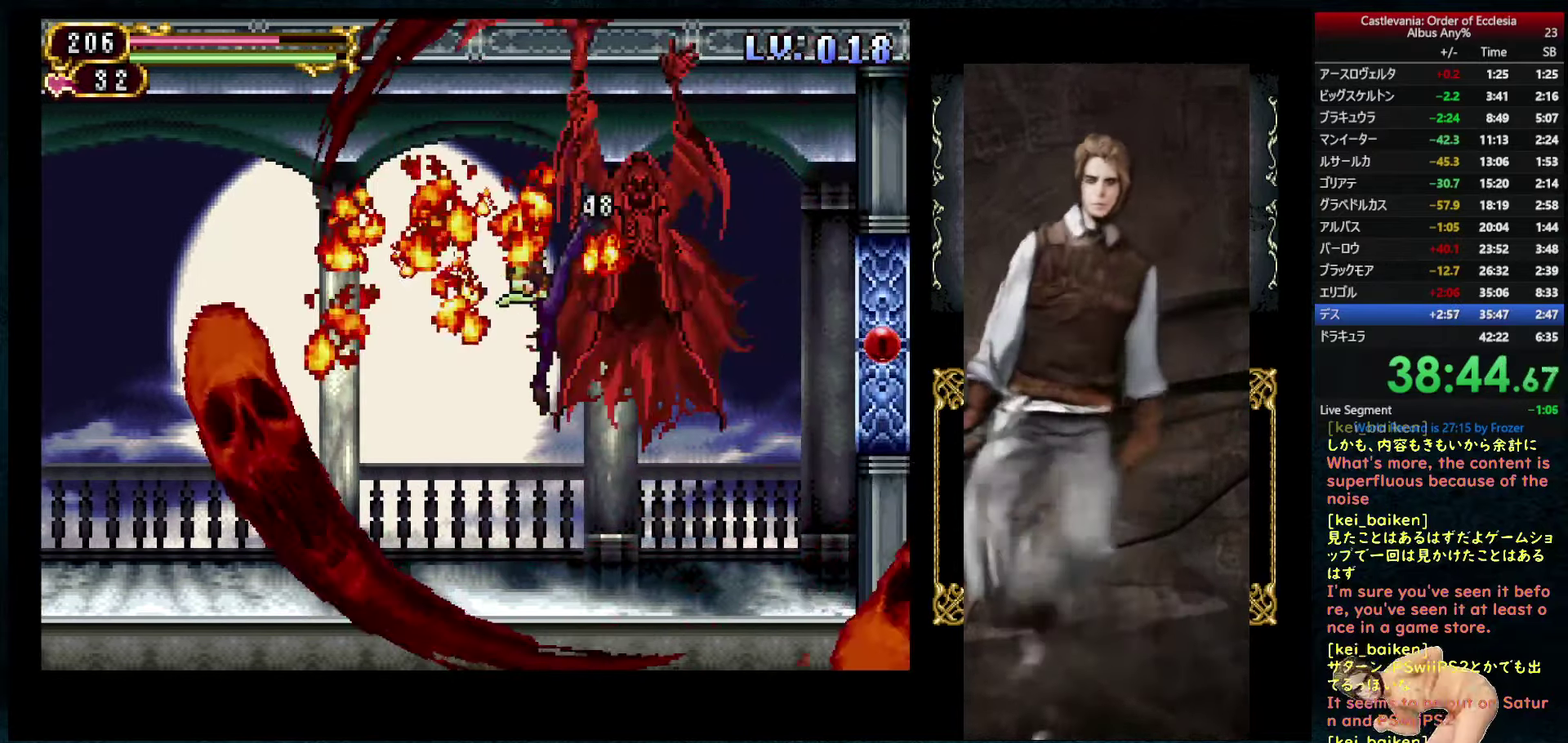
{"dt_ms": 500, "buttons": [], "left_stick": "center", "right_stick": "center", "events": [[350, "DPAD_RIGHT", "up"], [467, "SQUARE", "up"]]}
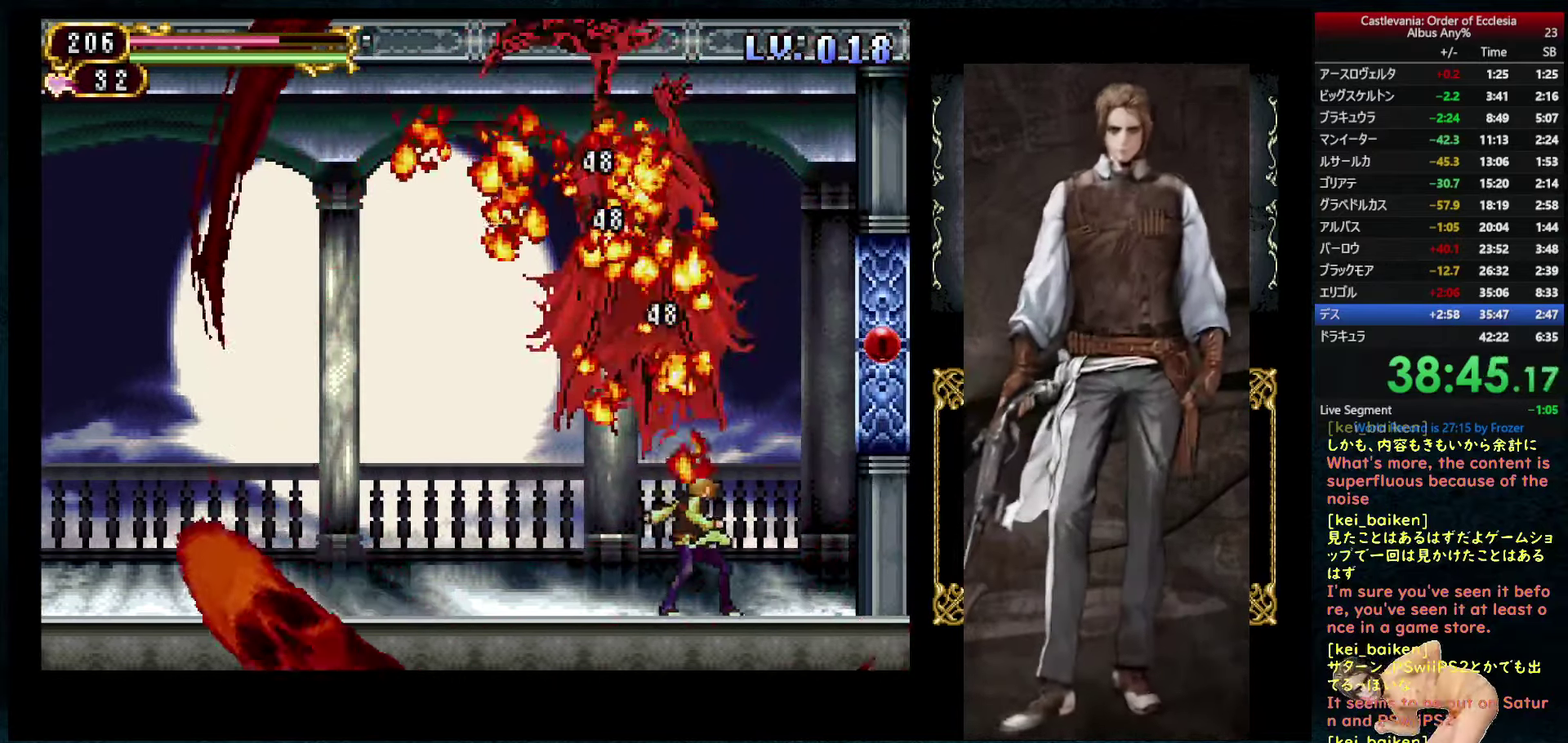
{"dt_ms": 500, "buttons": ["DPAD_UP", "DPAD_LEFT"], "left_stick": "center", "right_stick": "center", "events": [[350, "DPAD_RIGHT", "down"], [500, "DPAD_LEFT", "down"], [500, "DPAD_RIGHT", "up"], [500, "DPAD_UP", "down"]]}
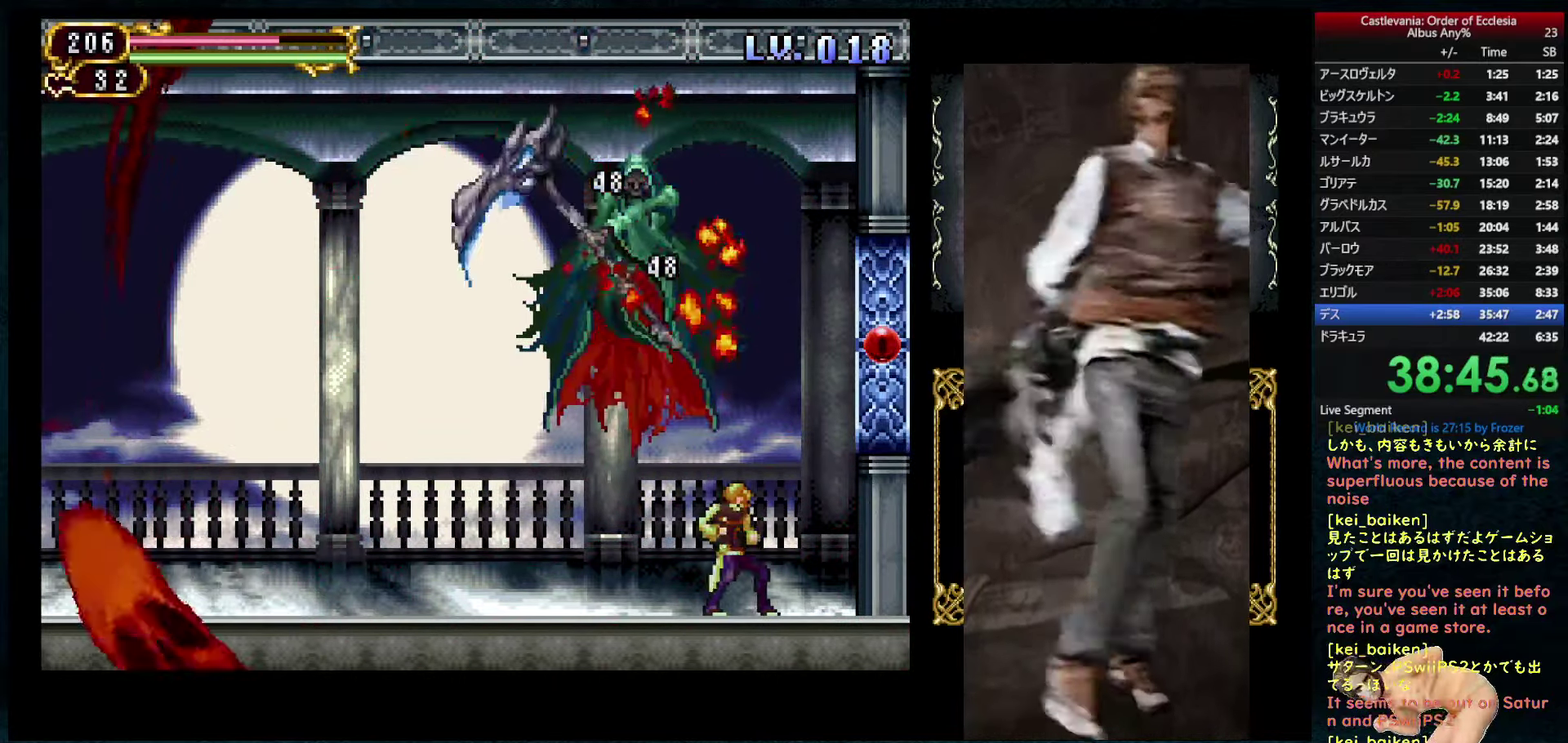
{"dt_ms": 500, "buttons": [], "left_stick": "center", "right_stick": "center", "events": [[17, "CIRCLE", "down"], [33, "DPAD_UP", "up"], [50, "CIRCLE", "up"], [50, "DPAD_LEFT", "up"], [117, "TRIANGLE", "down"], [183, "TRIANGLE", "up"]]}
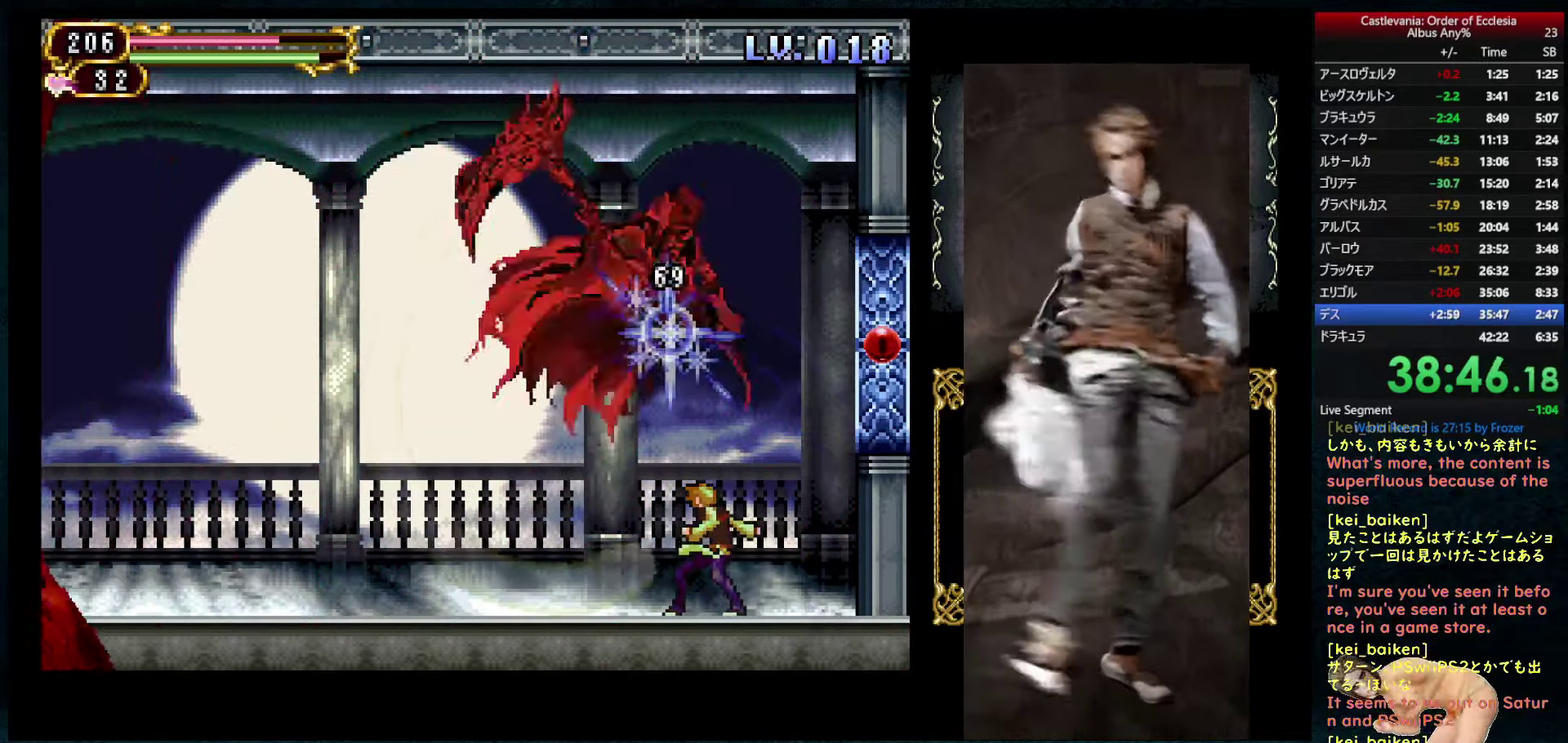
{"dt_ms": 500, "buttons": ["DPAD_RIGHT"], "left_stick": "center", "right_stick": "center", "events": [[217, "DPAD_DOWN", "down"], [267, "DPAD_DOWN", "up"], [333, "DPAD_RIGHT", "down"]]}